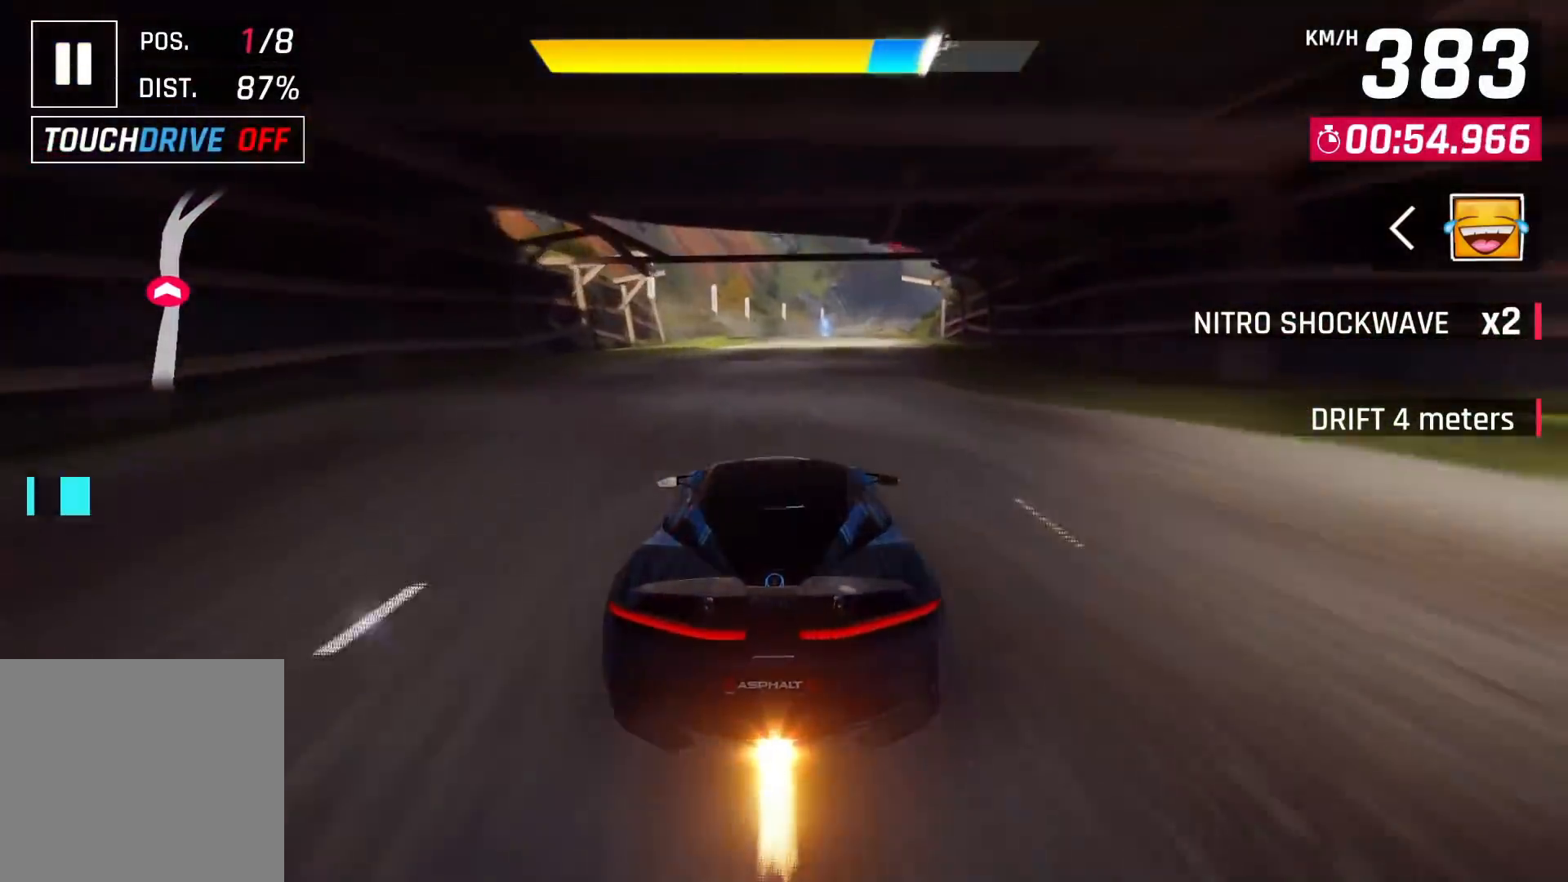
Gameplay with a controller (PlayStation layout); each line is a JSON object with the inputs held at the frame after it. "events" lists button and stick changes between this image and that frame as [ms after this image, input, new state], when the widget could be followed in between. Not read: HOME.
{"buttons": [], "left_stick": "right", "right_stick": "center", "events": [[267, "CROSS", "down"], [350, "CROSS", "up"], [367, "left_stick", "right"]]}
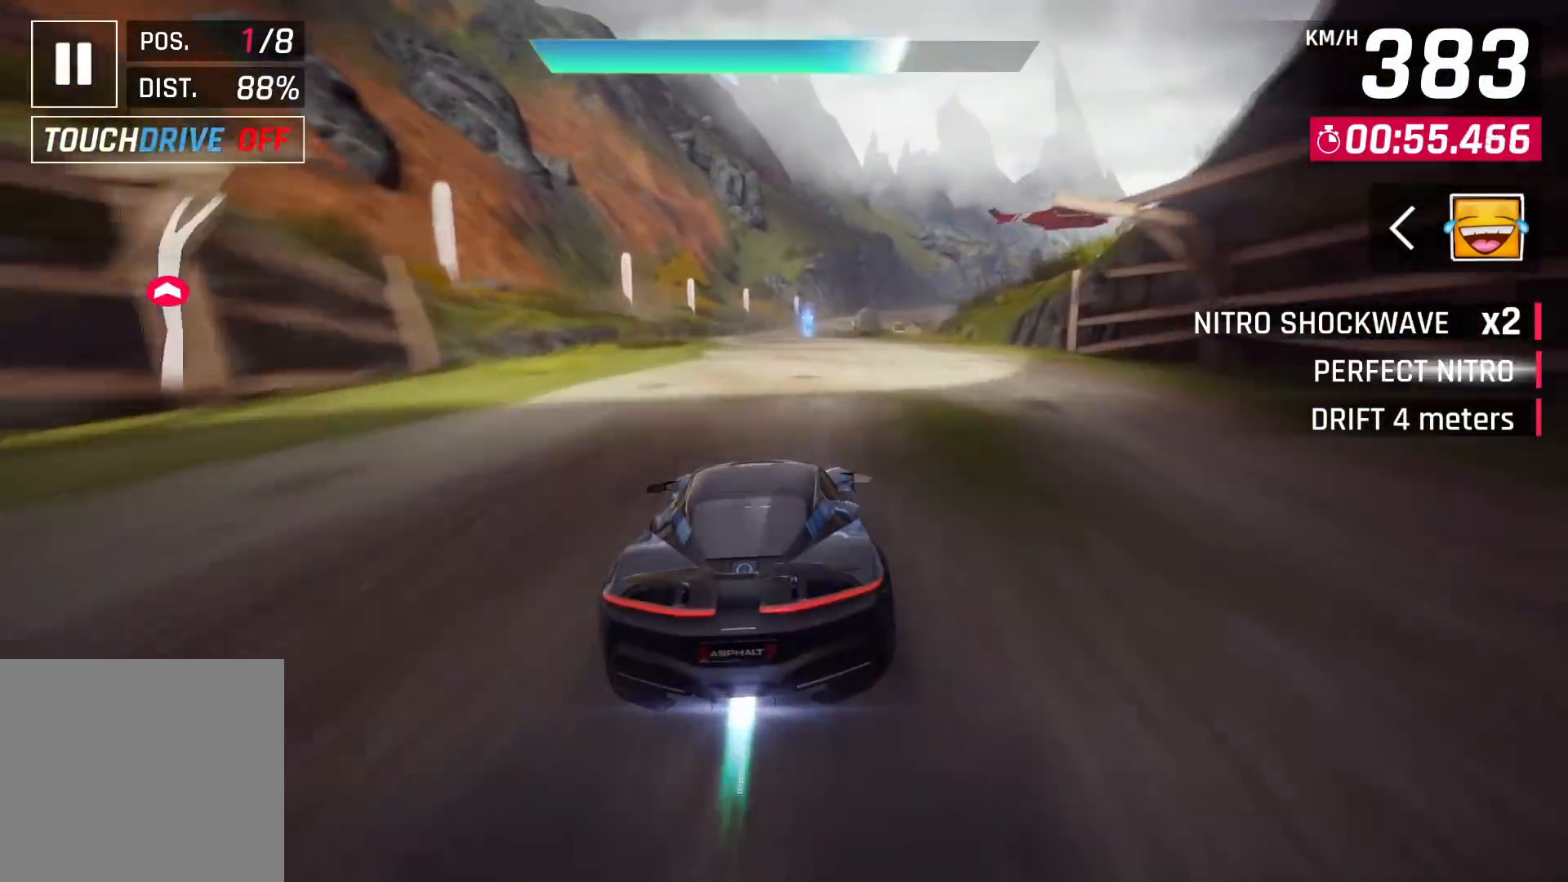
{"buttons": [], "left_stick": "right", "right_stick": "center", "events": []}
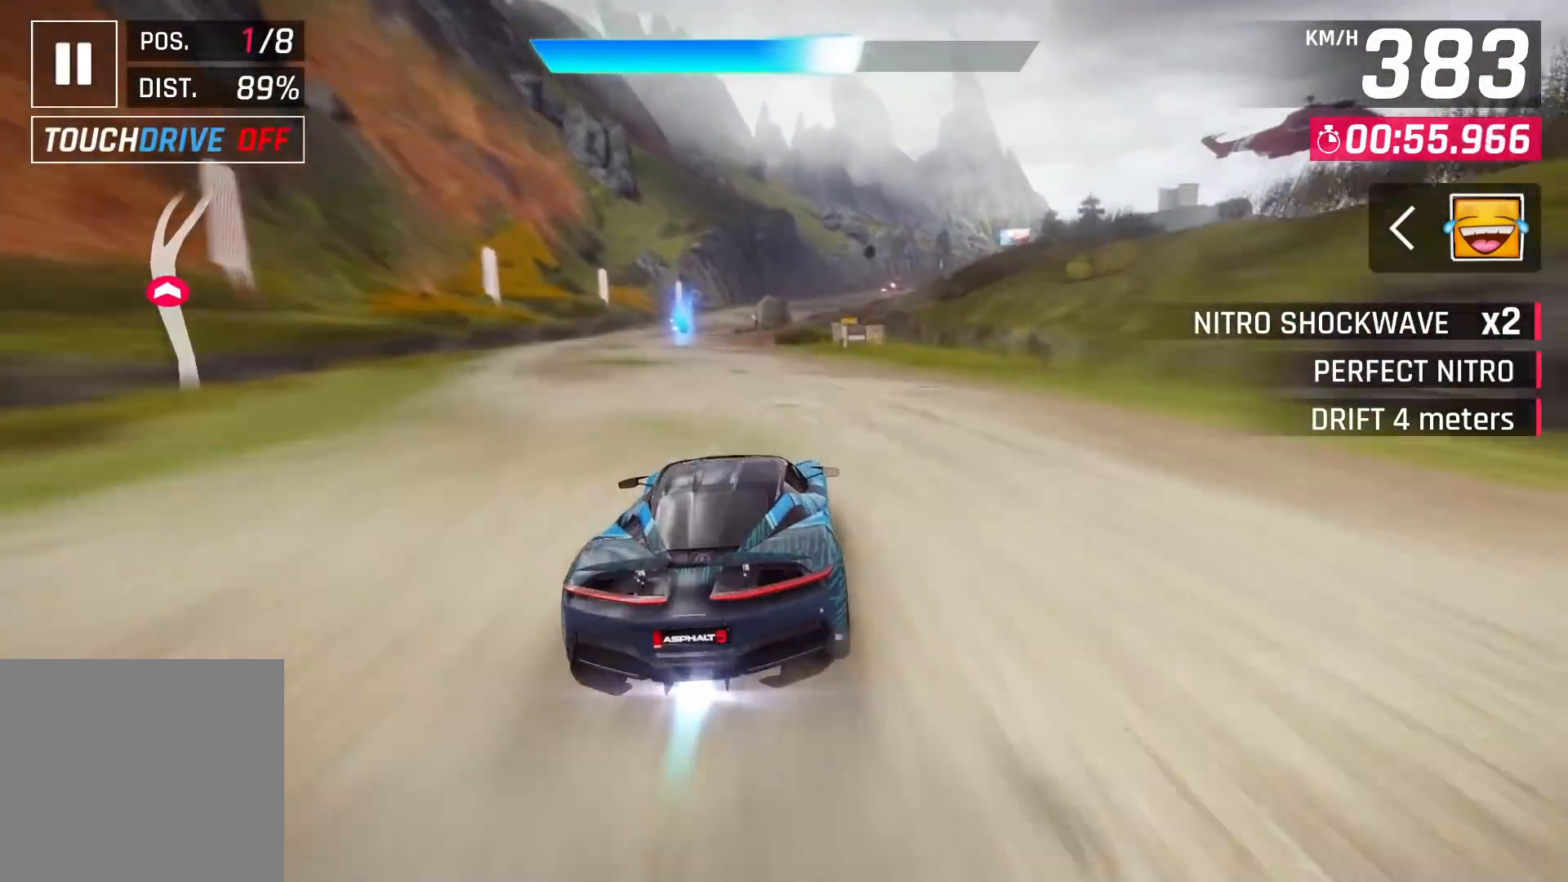
{"buttons": [], "left_stick": "right", "right_stick": "center", "events": []}
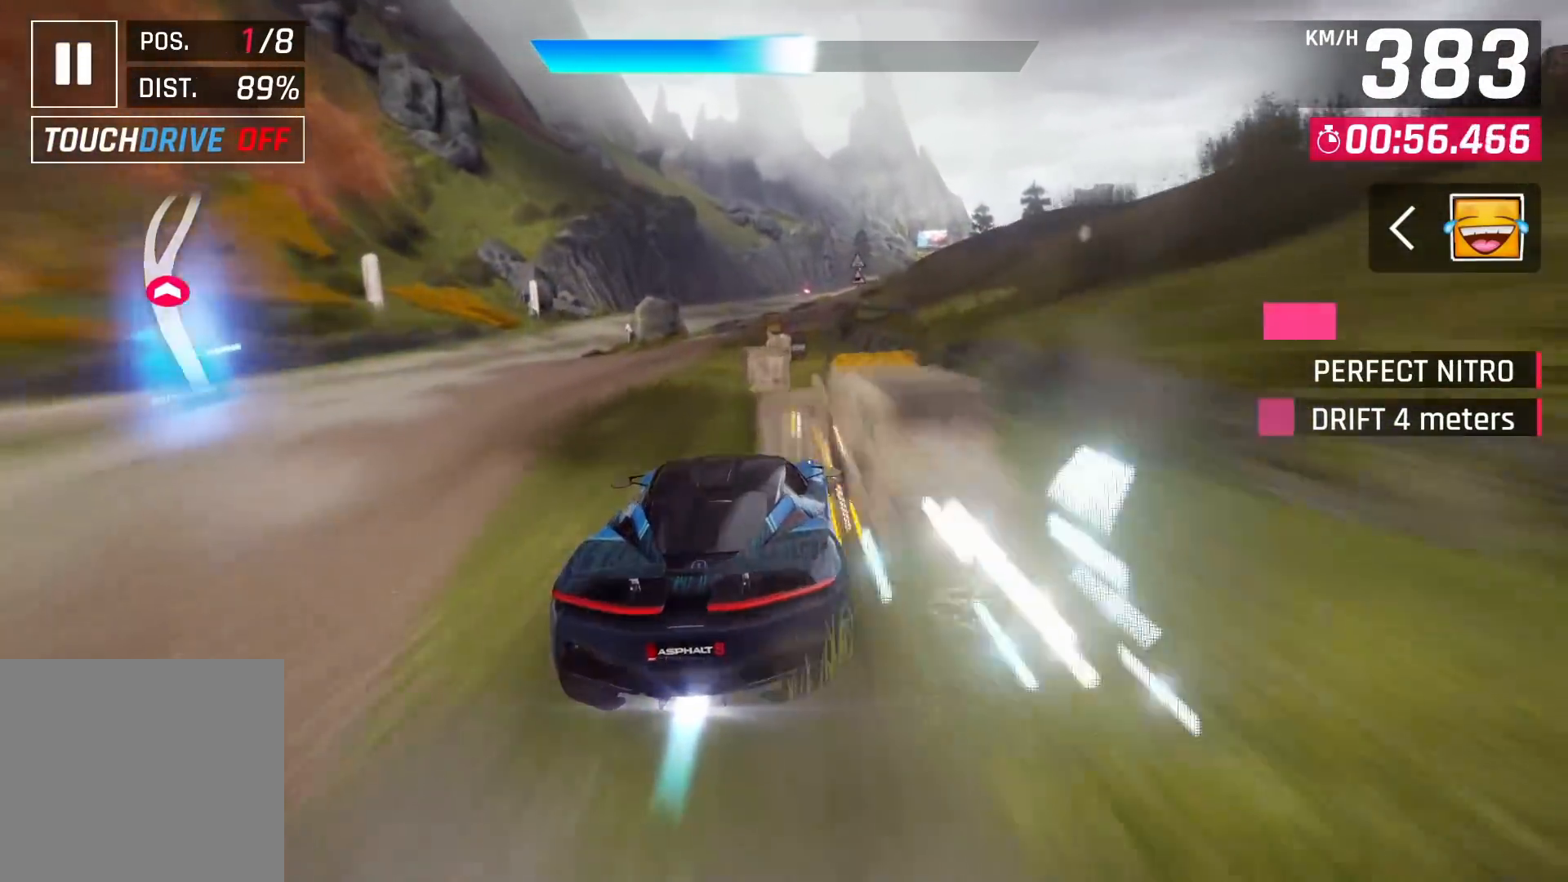
{"buttons": [], "left_stick": "right", "right_stick": "center", "events": []}
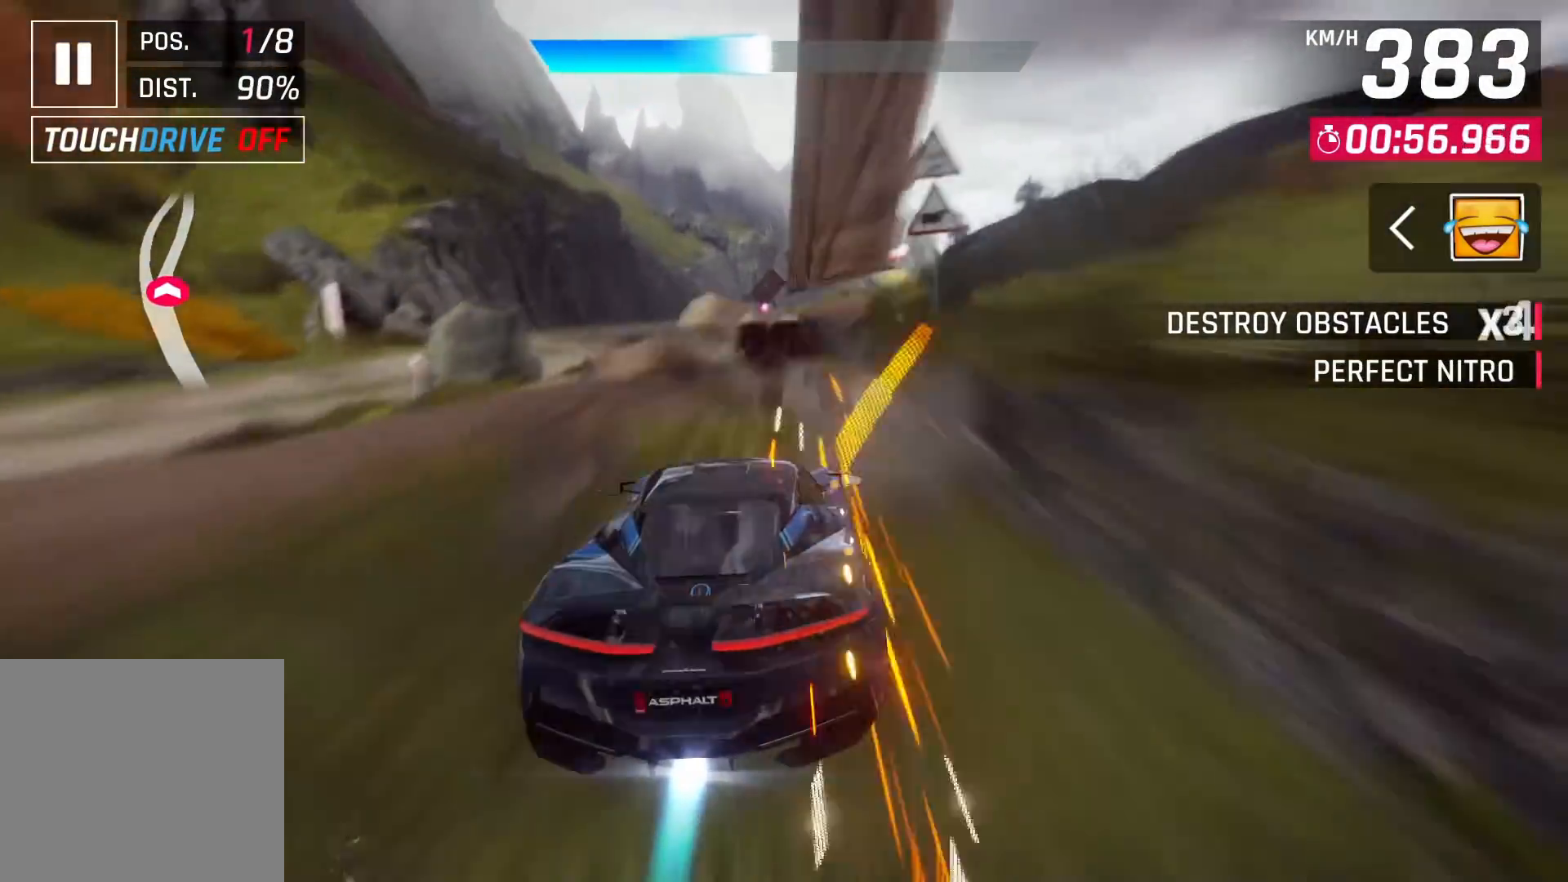
{"buttons": [], "left_stick": "right", "right_stick": "center", "events": []}
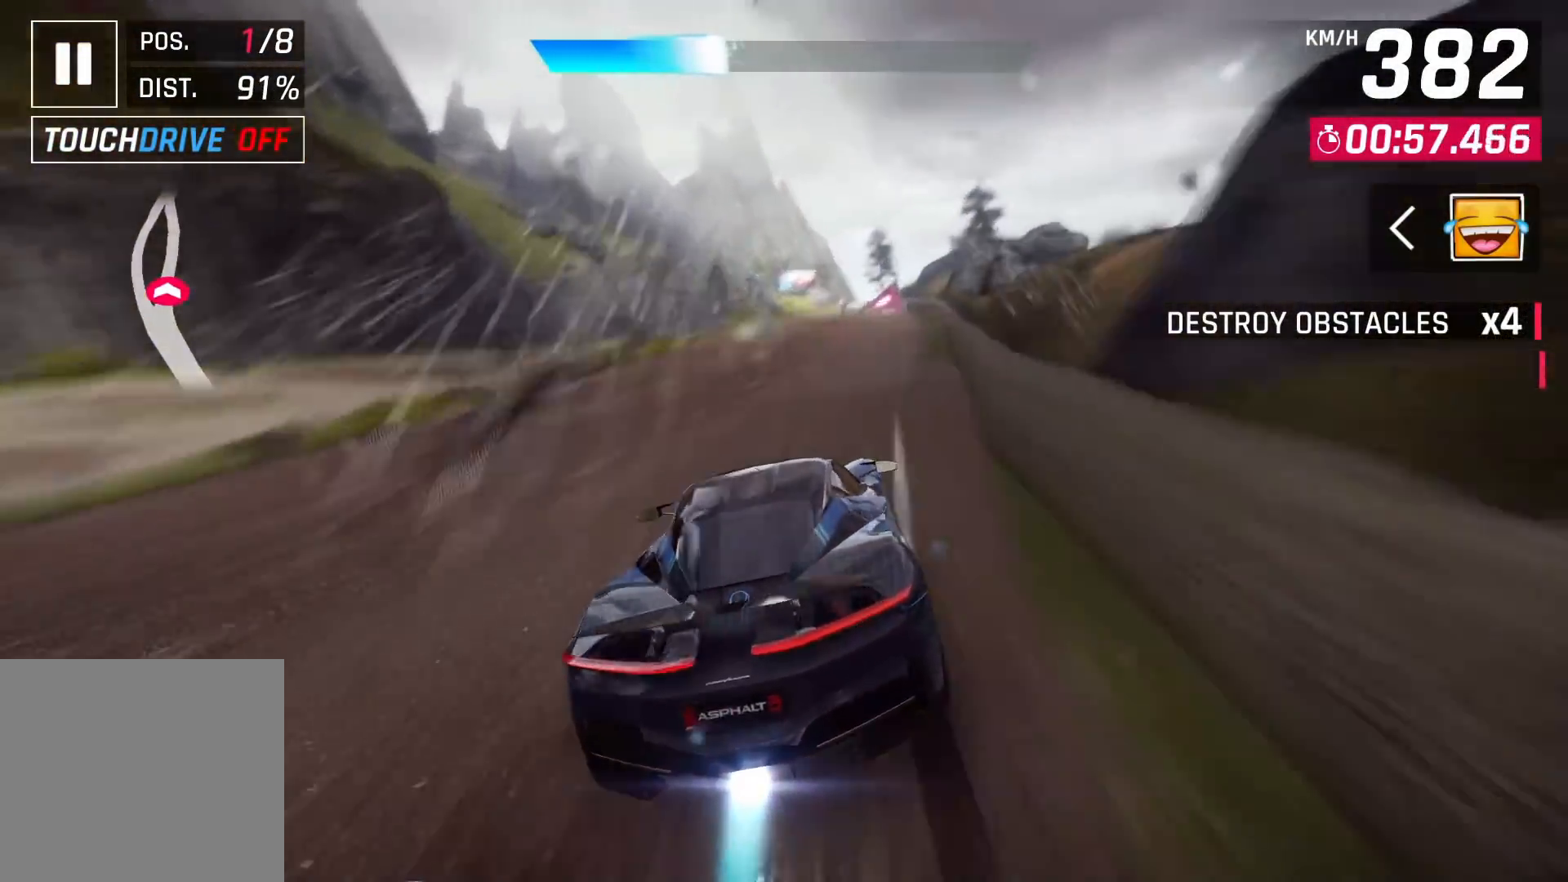
{"buttons": [], "left_stick": "right", "right_stick": "center", "events": []}
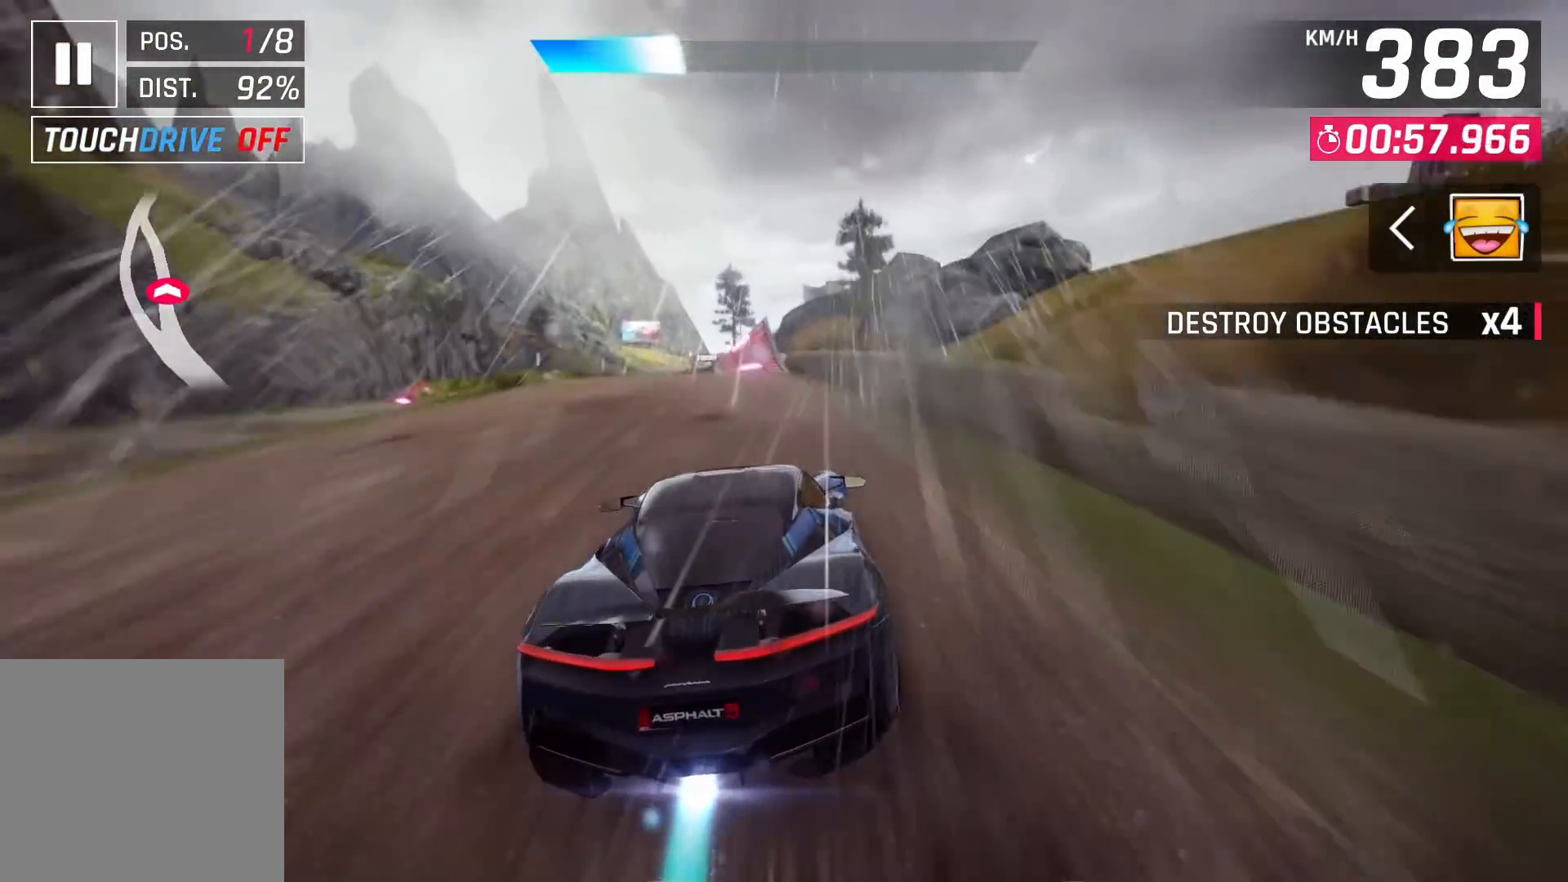
{"buttons": [], "left_stick": "left", "right_stick": "center", "events": [[50, "left_stick", "center"], [133, "left_stick", "right"], [183, "left_stick", "left"]]}
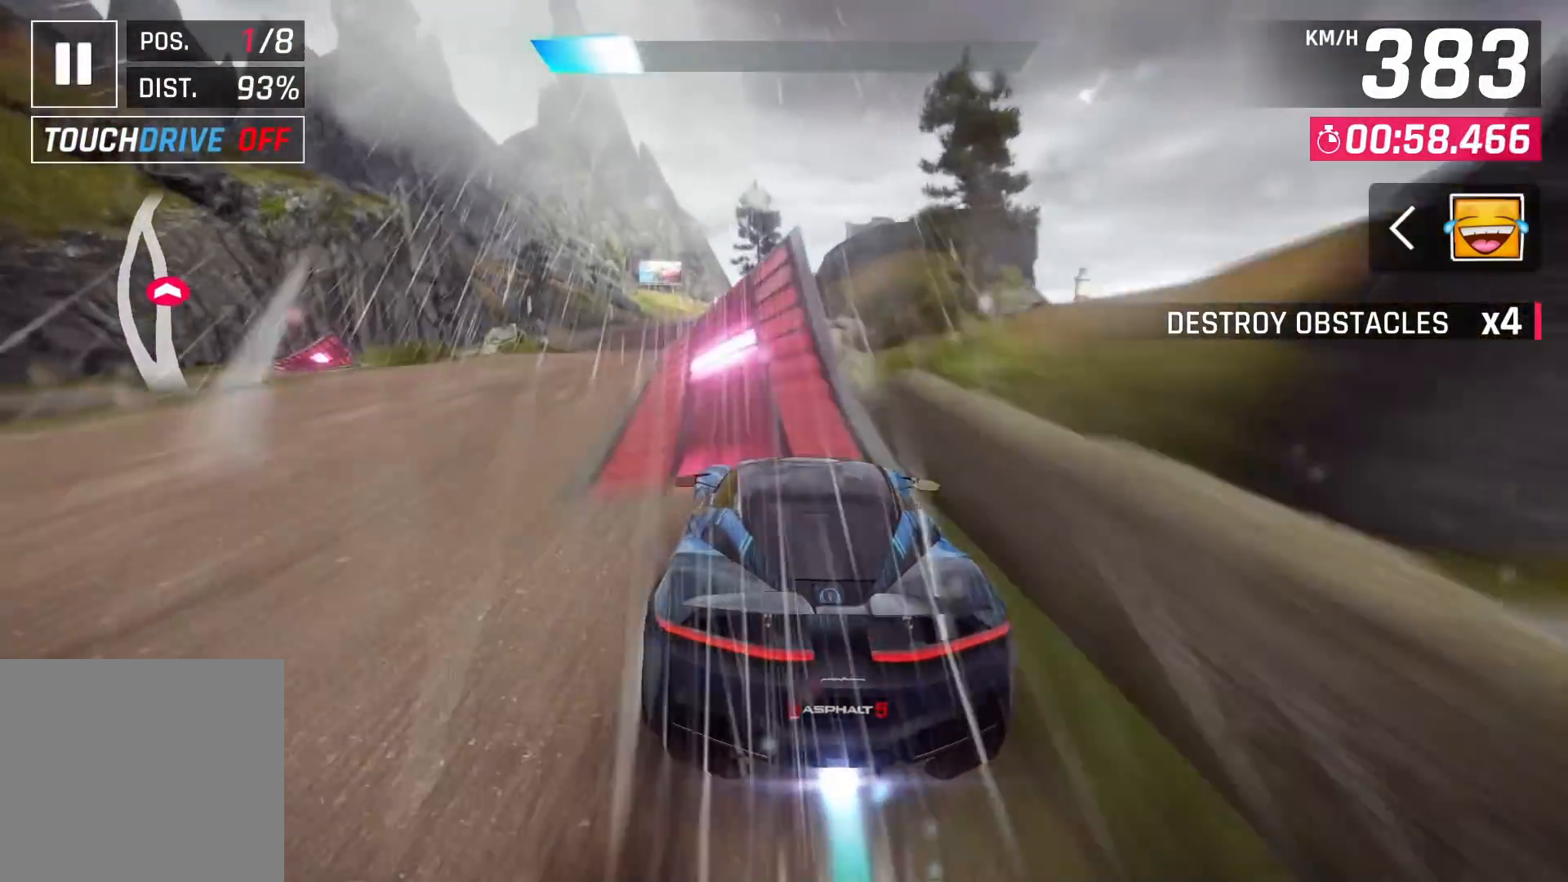
{"buttons": ["CROSS"], "left_stick": "left", "right_stick": "center"}
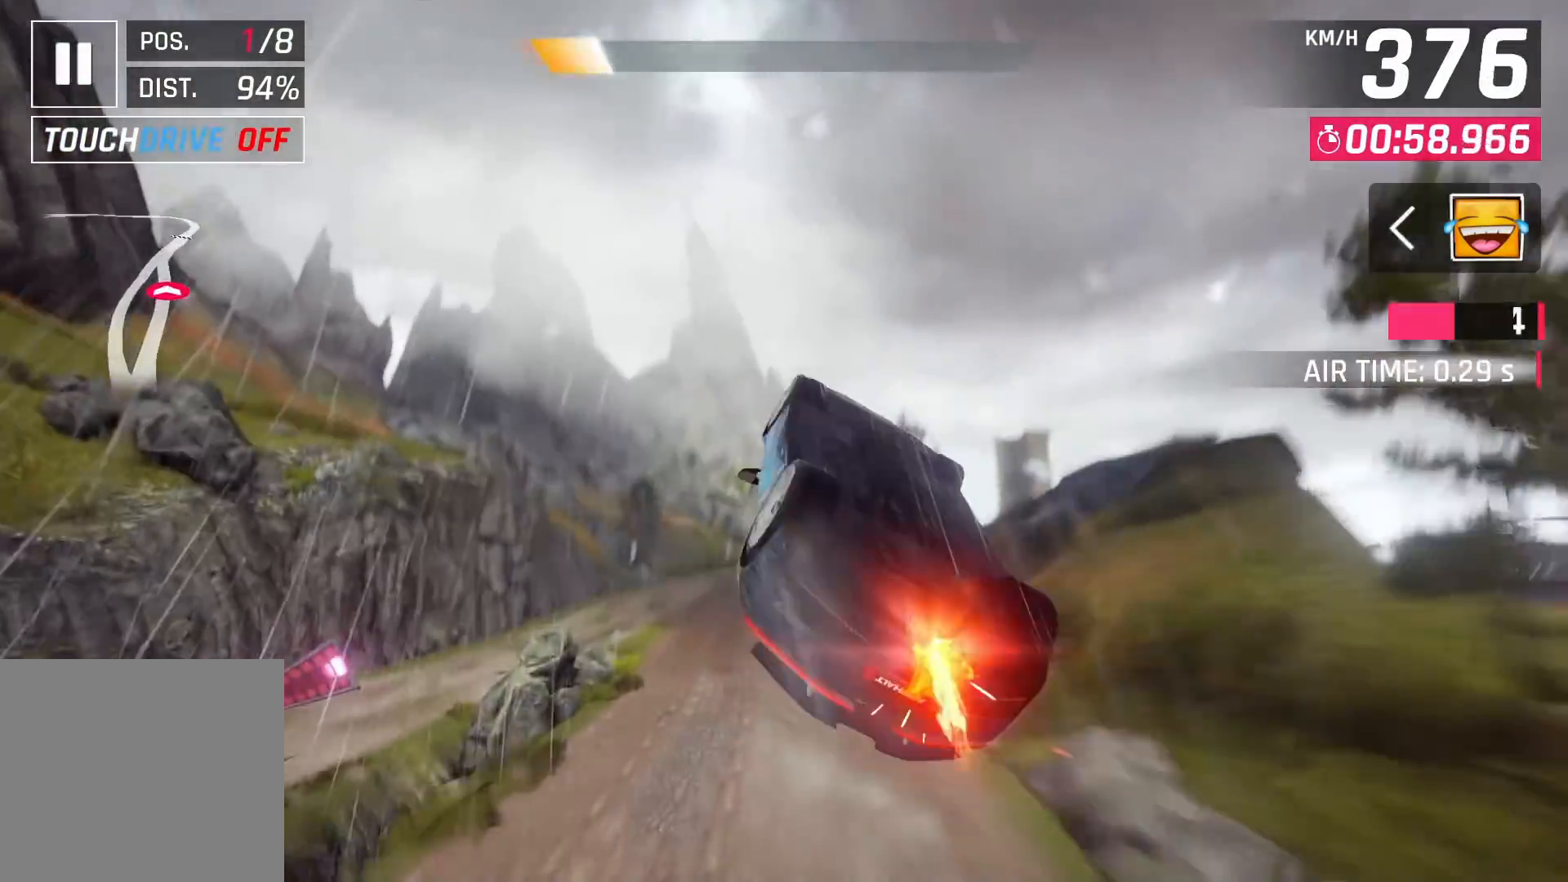
{"buttons": ["CROSS"], "left_stick": "left", "right_stick": "center", "events": [[50, "CROSS", "up"], [133, "CROSS", "down"], [200, "CROSS", "up"], [283, "CROSS", "down"], [367, "CROSS", "up"], [450, "CROSS", "down"]]}
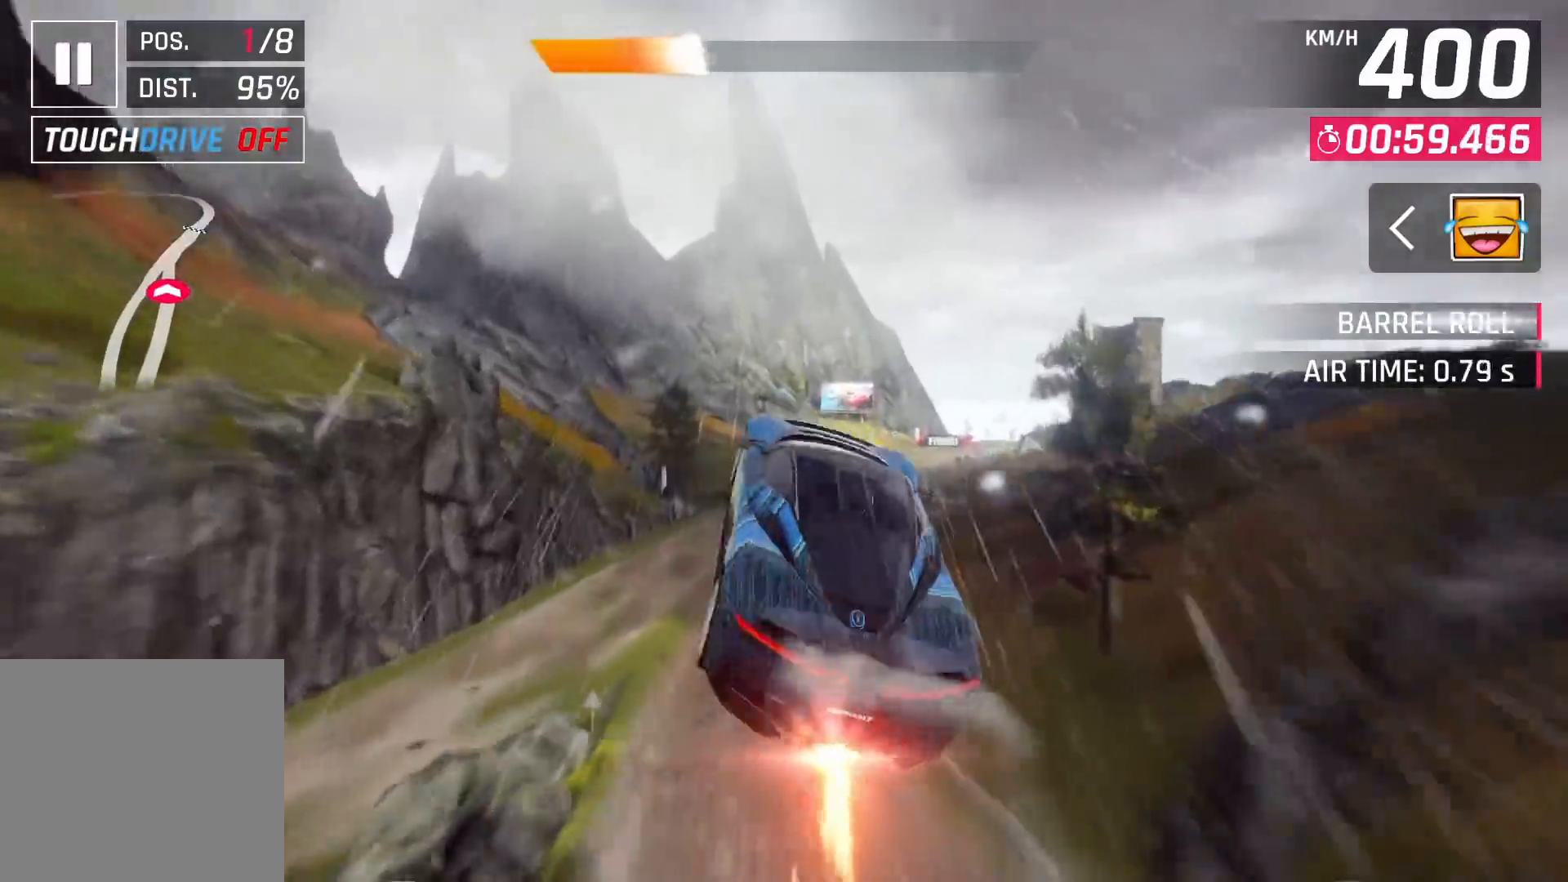
{"buttons": [], "left_stick": "right", "right_stick": "center", "events": [[33, "CROSS", "up"], [100, "CROSS", "down"], [183, "CROSS", "up"], [267, "left_stick", "right"], [417, "SQUARE", "down"], [483, "SQUARE", "up"]]}
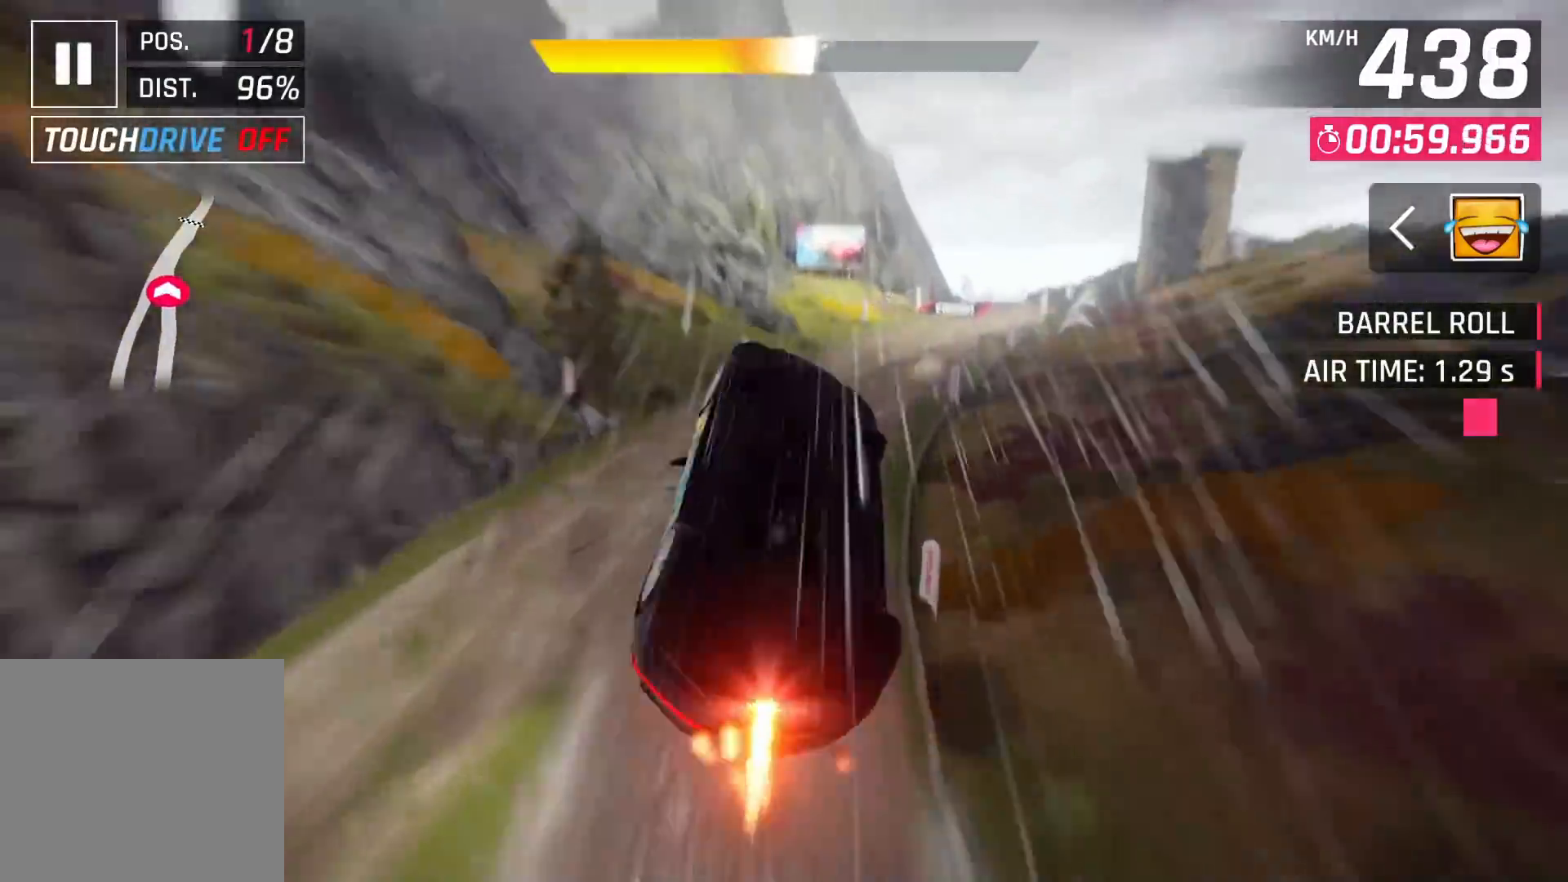
{"buttons": [], "left_stick": "right", "right_stick": "center", "events": []}
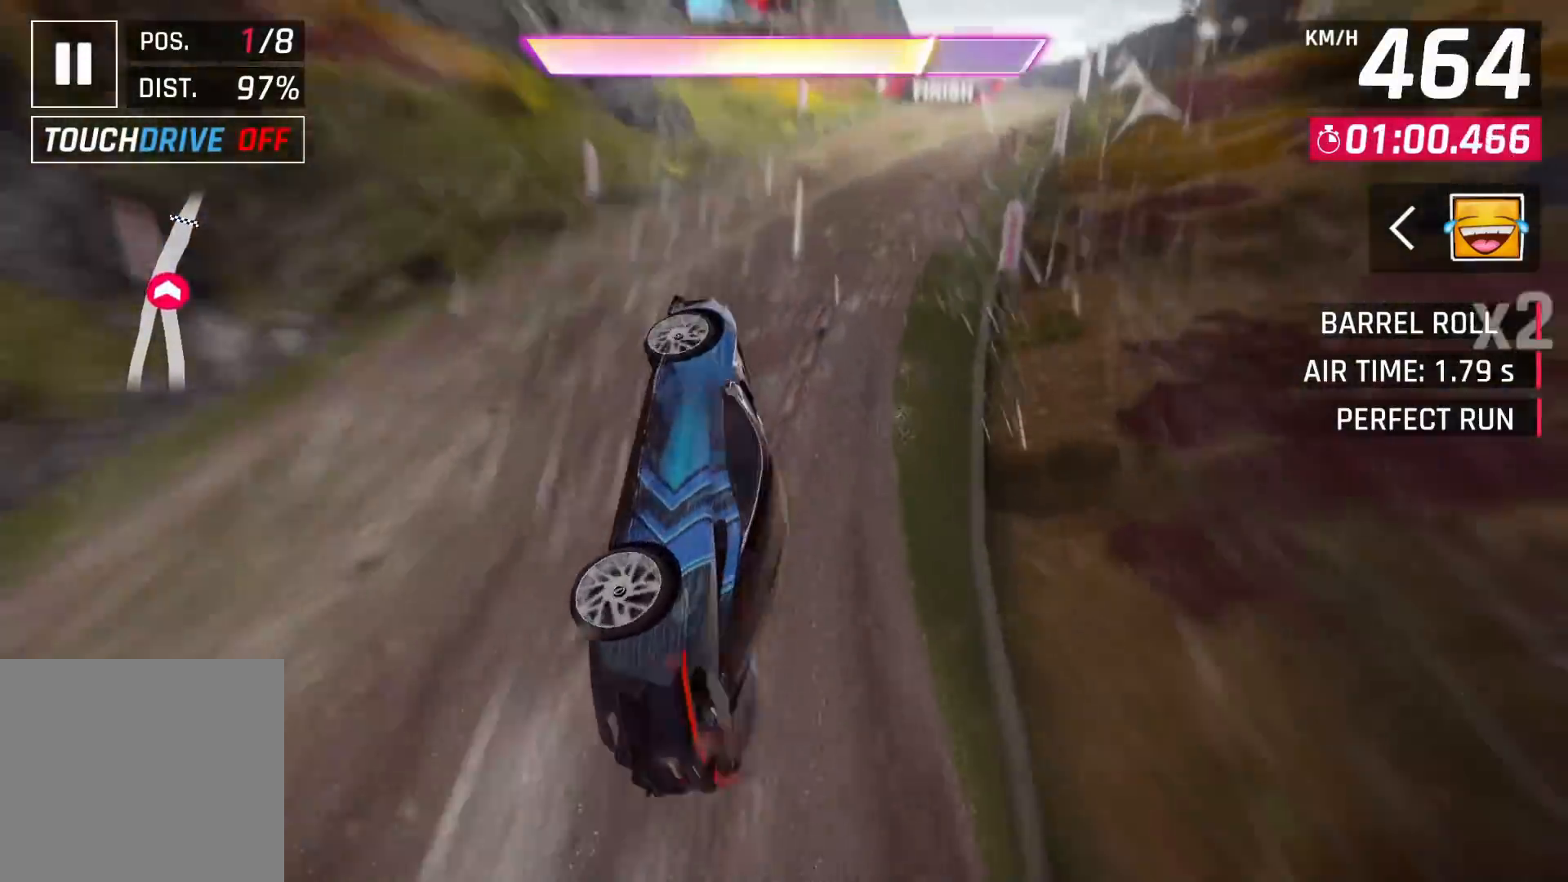
{"buttons": [], "left_stick": "right", "right_stick": "center", "events": [[117, "CROSS", "down"], [167, "CROSS", "up"], [283, "CROSS", "down"], [333, "CROSS", "up"]]}
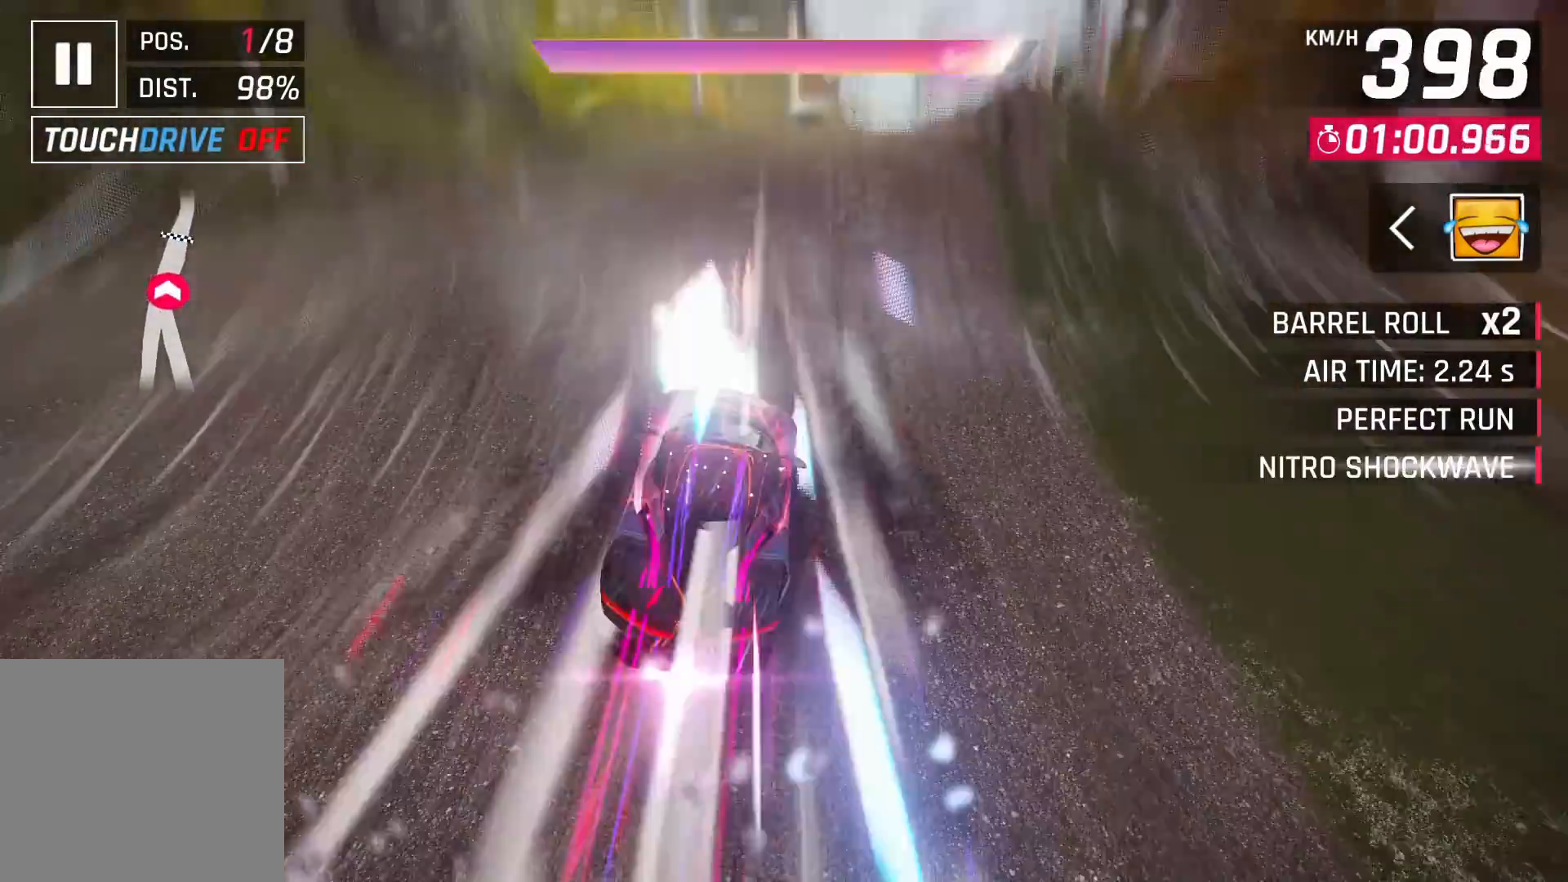
{"buttons": [], "left_stick": "right", "right_stick": "center", "events": [[133, "SQUARE", "down"], [183, "CROSS", "down"], [183, "SQUARE", "up"], [283, "CROSS", "up"]]}
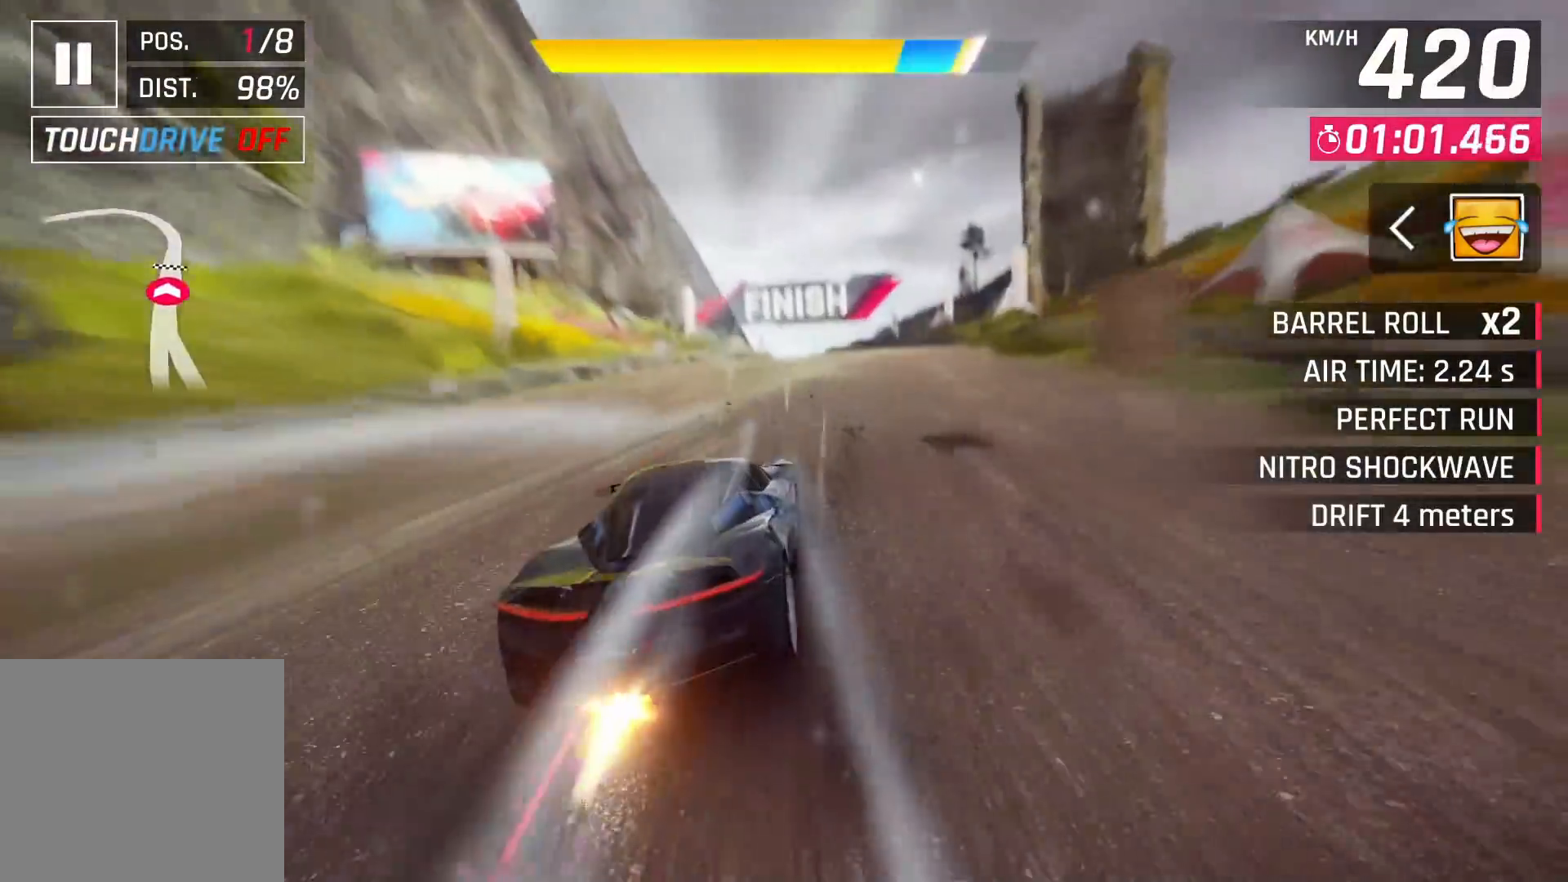
{"buttons": [], "left_stick": "up-right", "right_stick": "center", "events": [[250, "CROSS", "down"], [333, "CROSS", "up"], [500, "left_stick", "up-right"]]}
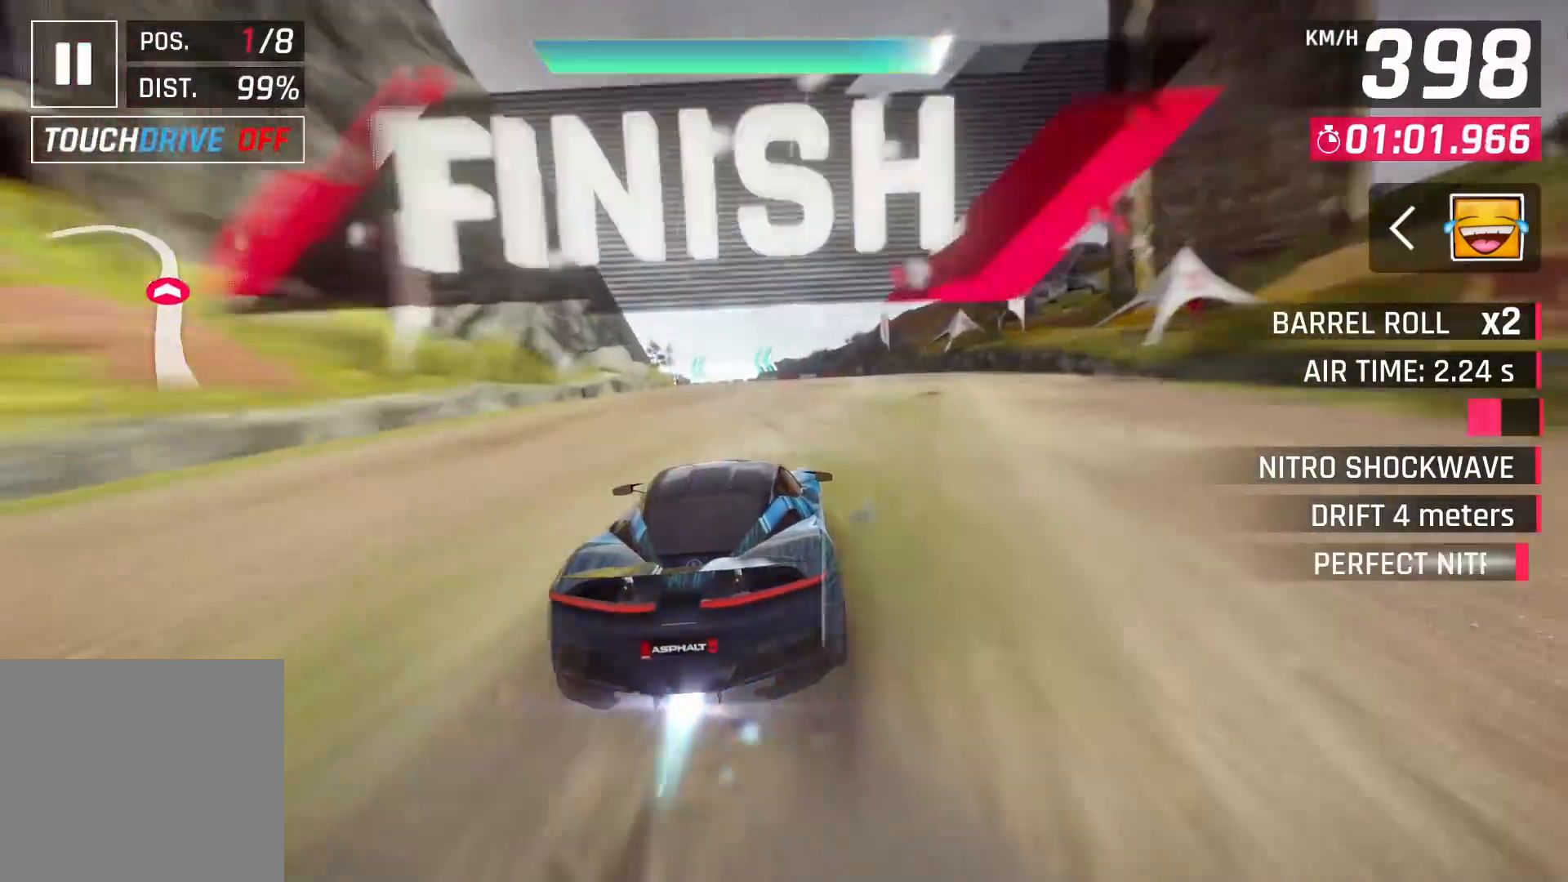
{"buttons": [], "left_stick": "left", "right_stick": "center", "events": [[400, "left_stick", "left"]]}
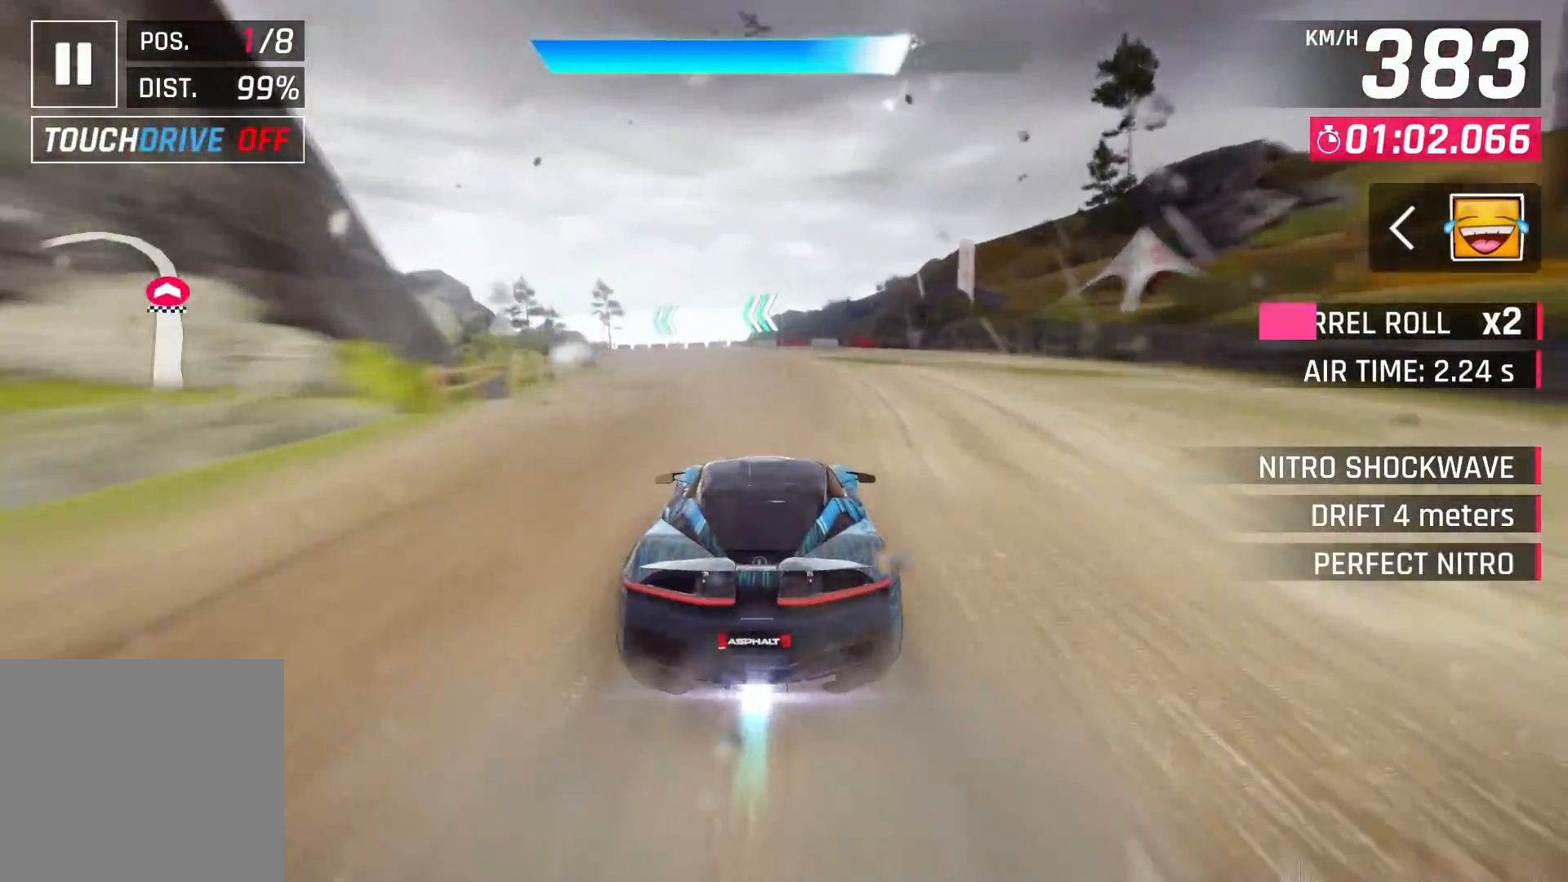
{"buttons": [], "left_stick": "left", "right_stick": "center", "events": []}
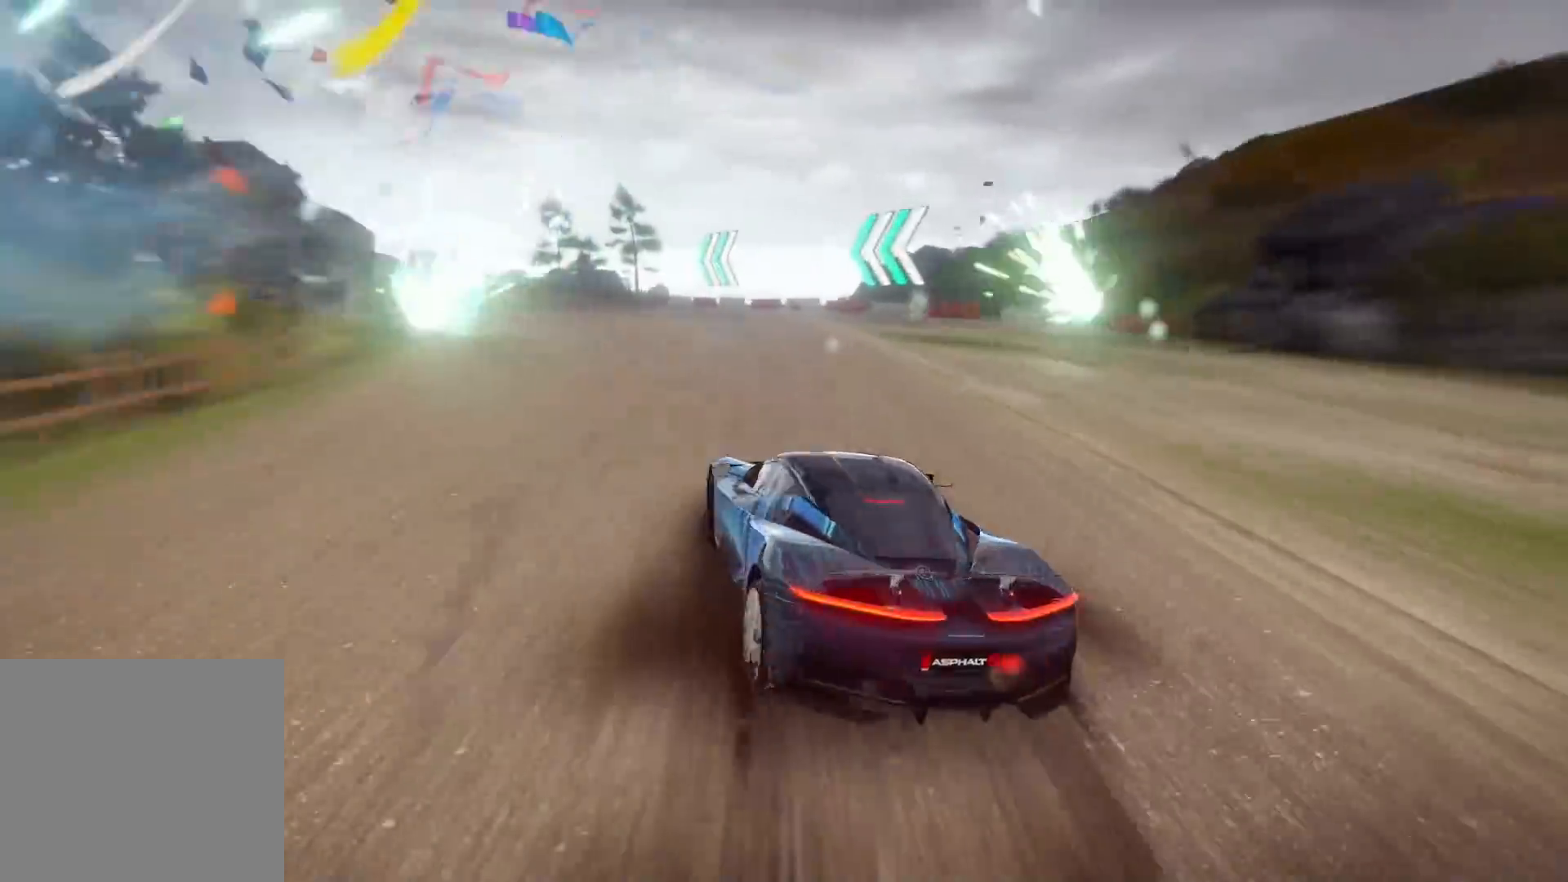
{"buttons": [], "left_stick": "center", "right_stick": "center", "events": [[500, "left_stick", "center"]]}
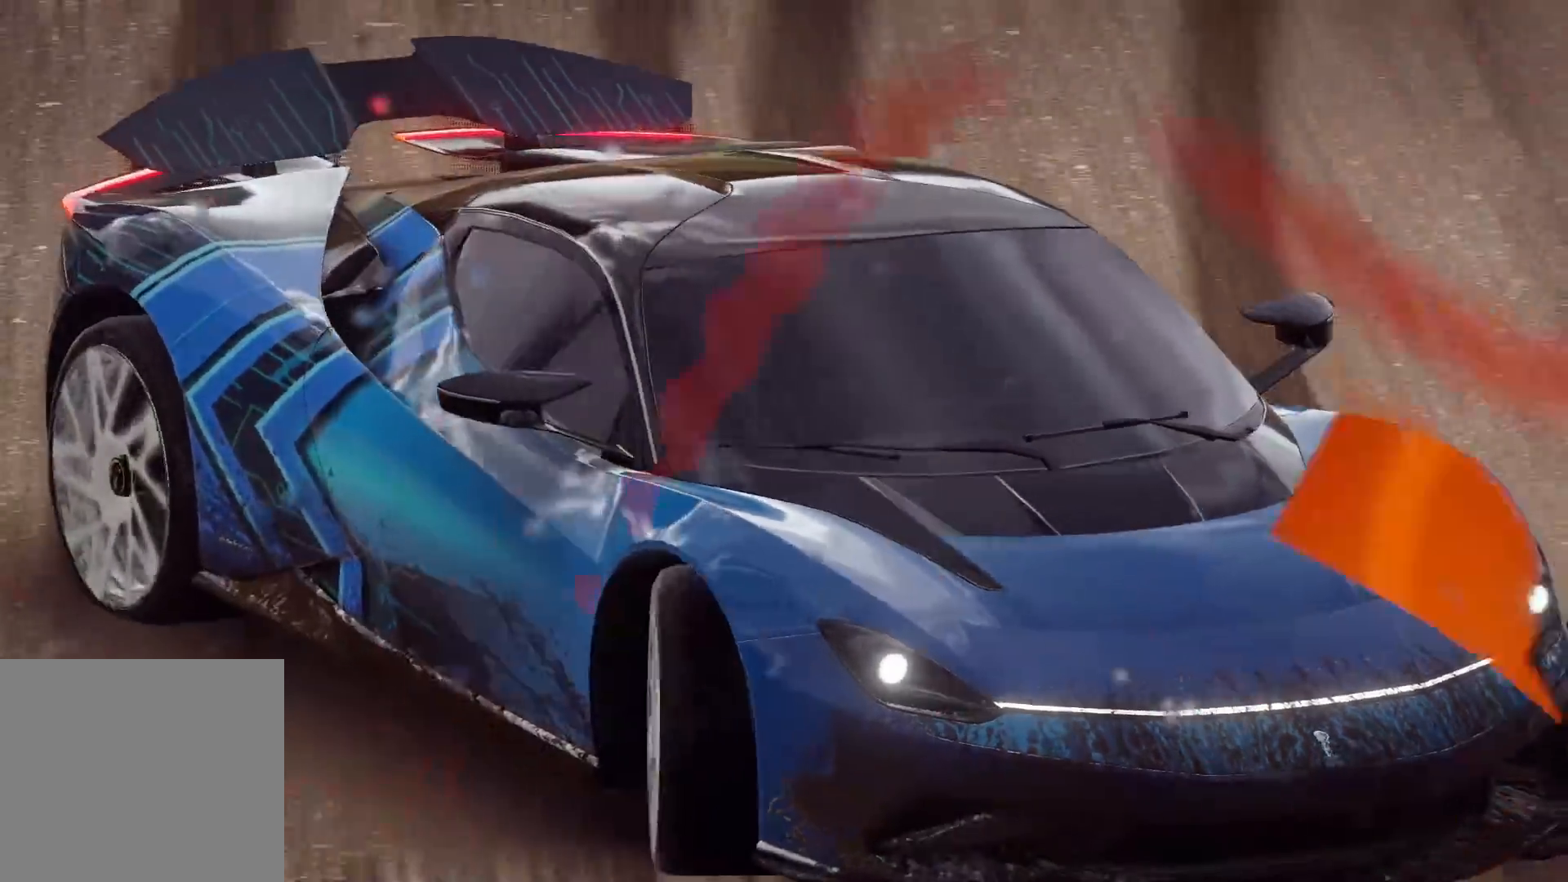
{"buttons": [], "left_stick": "center", "right_stick": "center", "events": []}
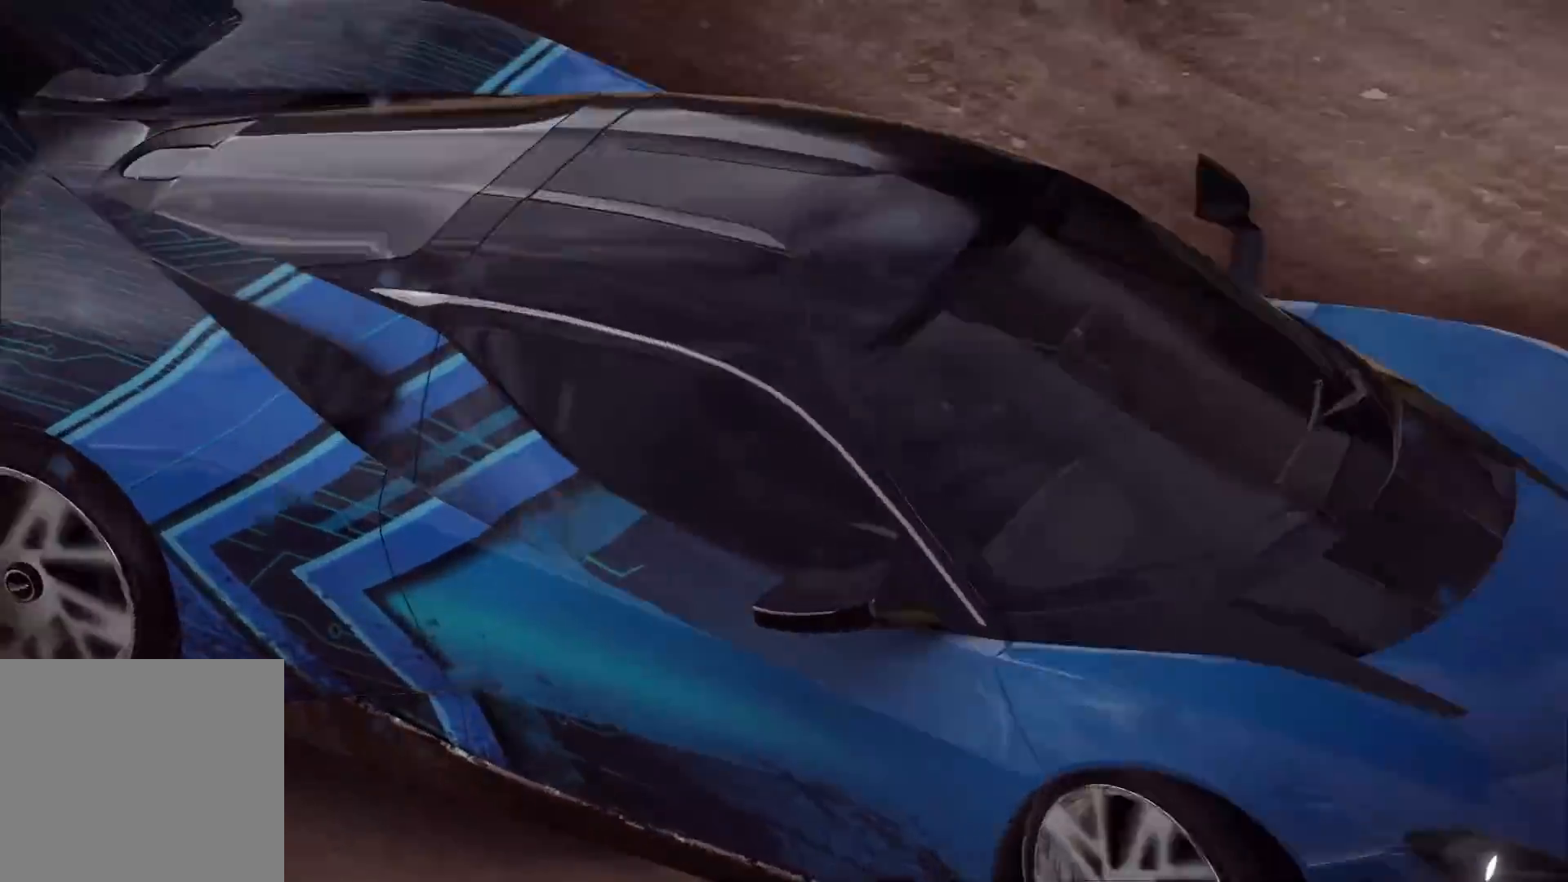
{"buttons": [], "left_stick": "center", "right_stick": "center", "events": []}
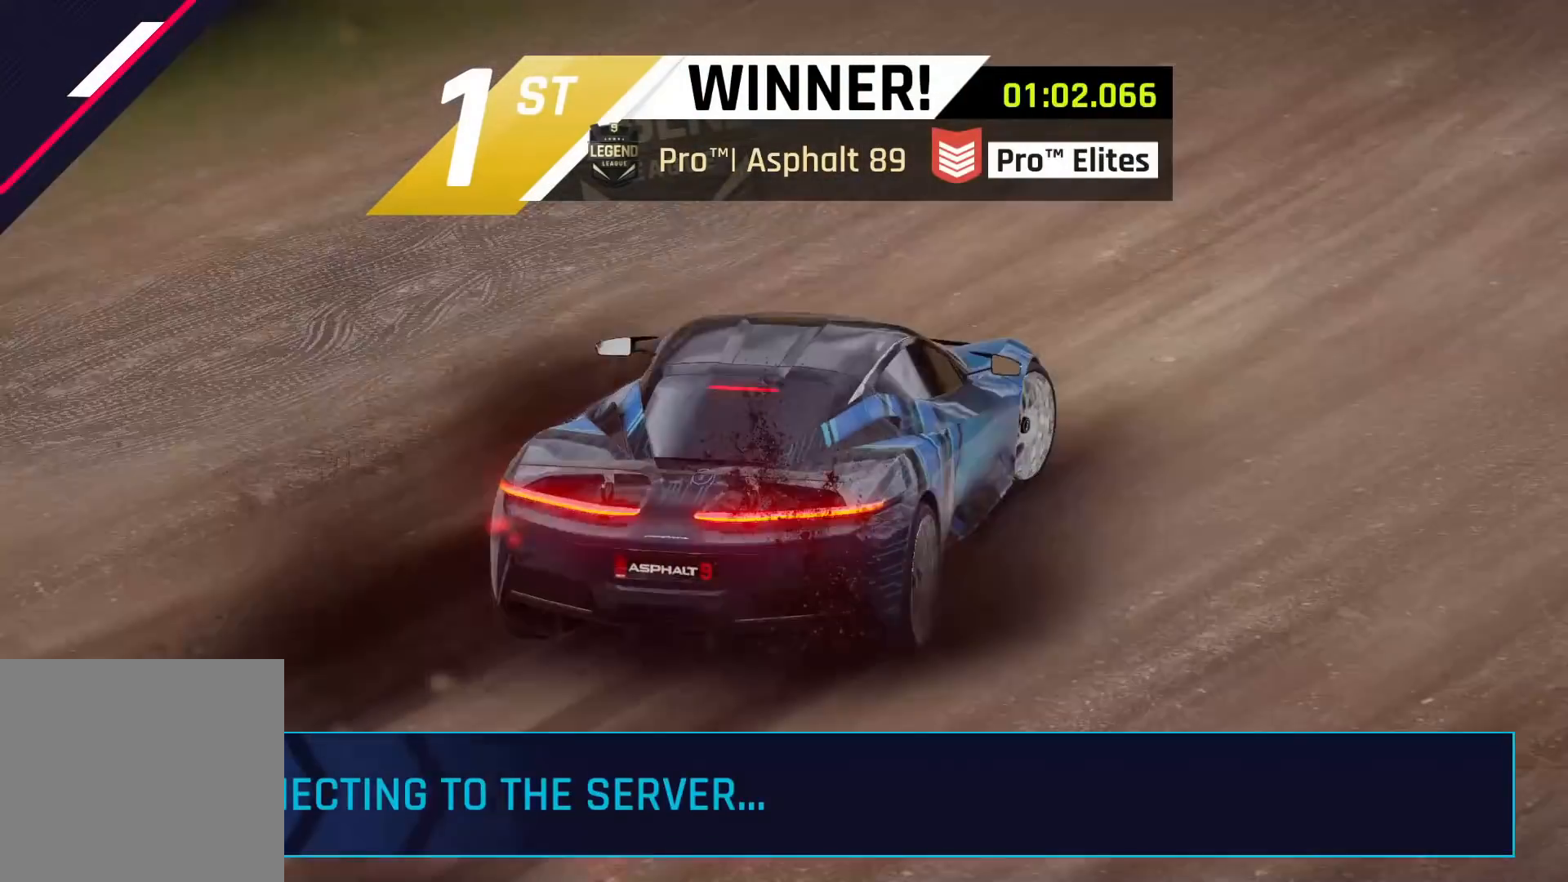
{"buttons": [], "left_stick": "center", "right_stick": "center", "events": []}
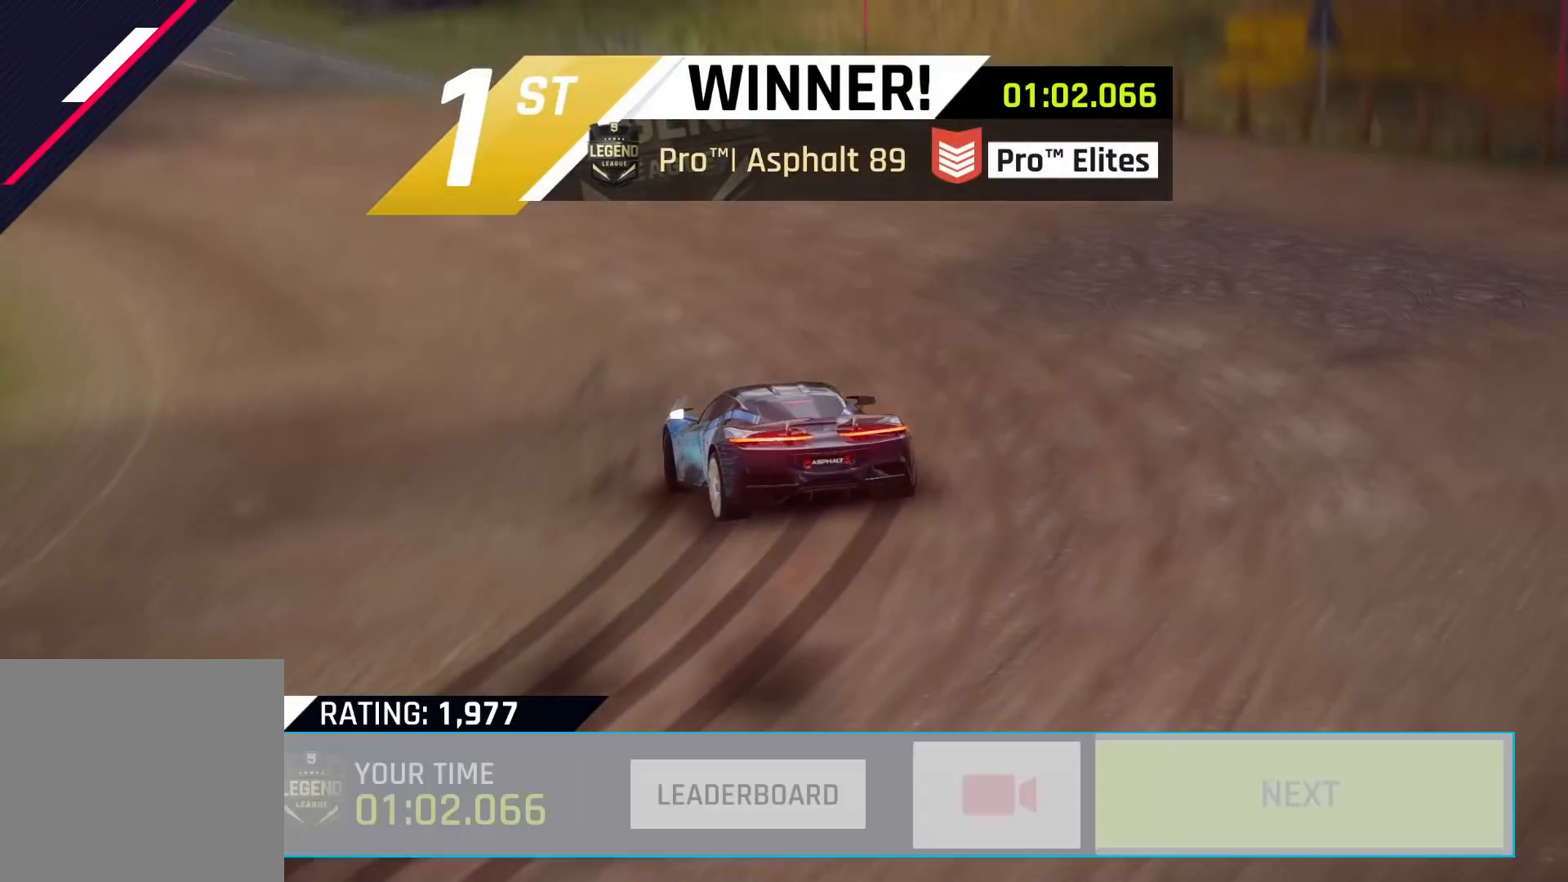
{"buttons": [], "left_stick": "center", "right_stick": "center", "events": []}
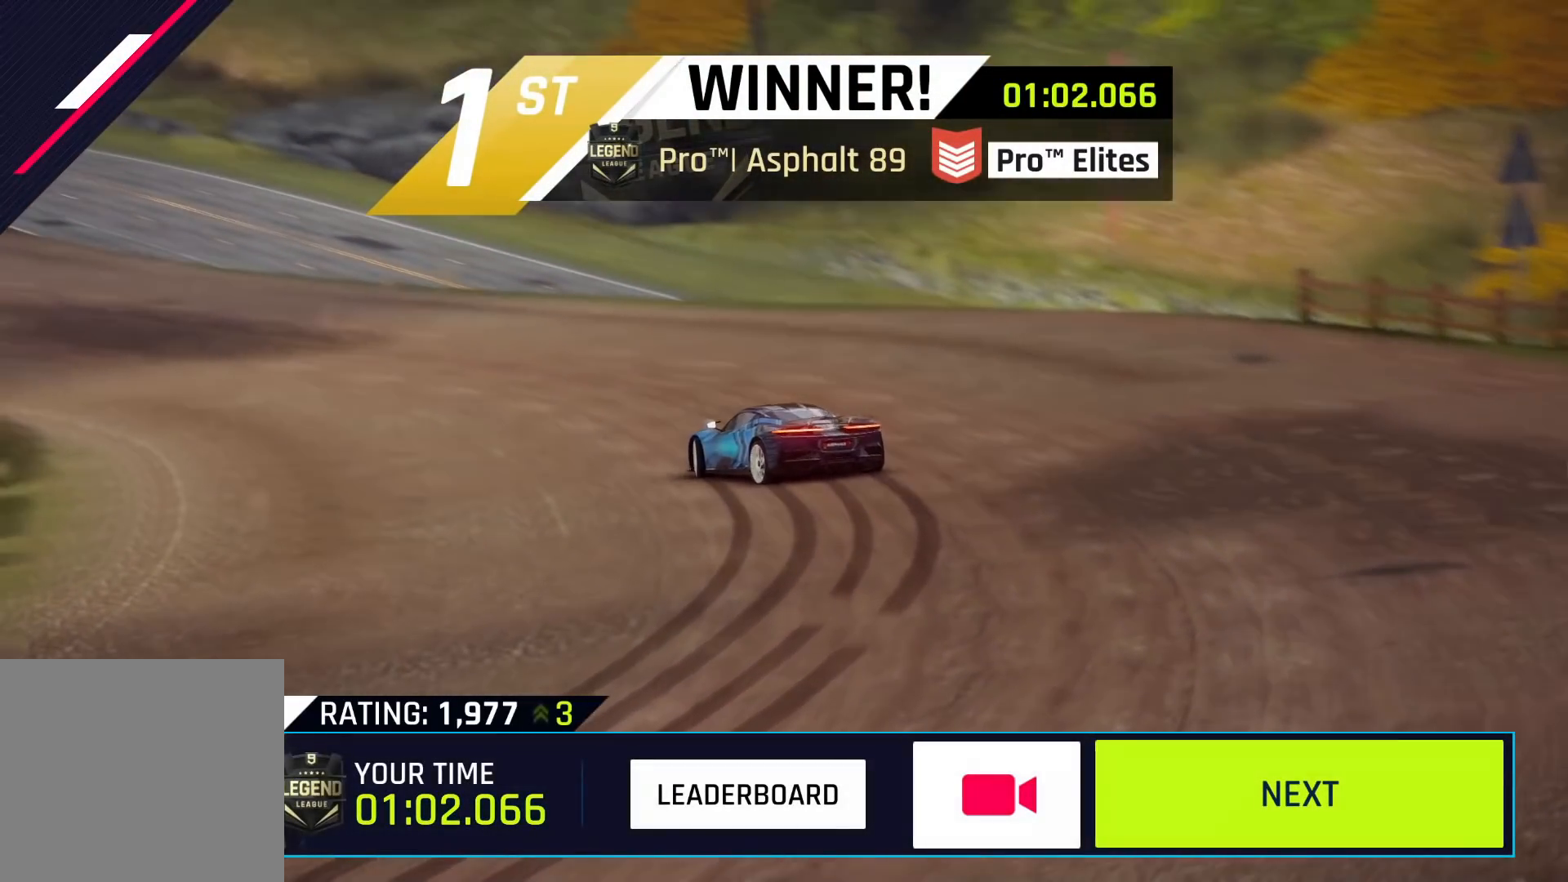
{"buttons": [], "left_stick": "center", "right_stick": "center", "events": []}
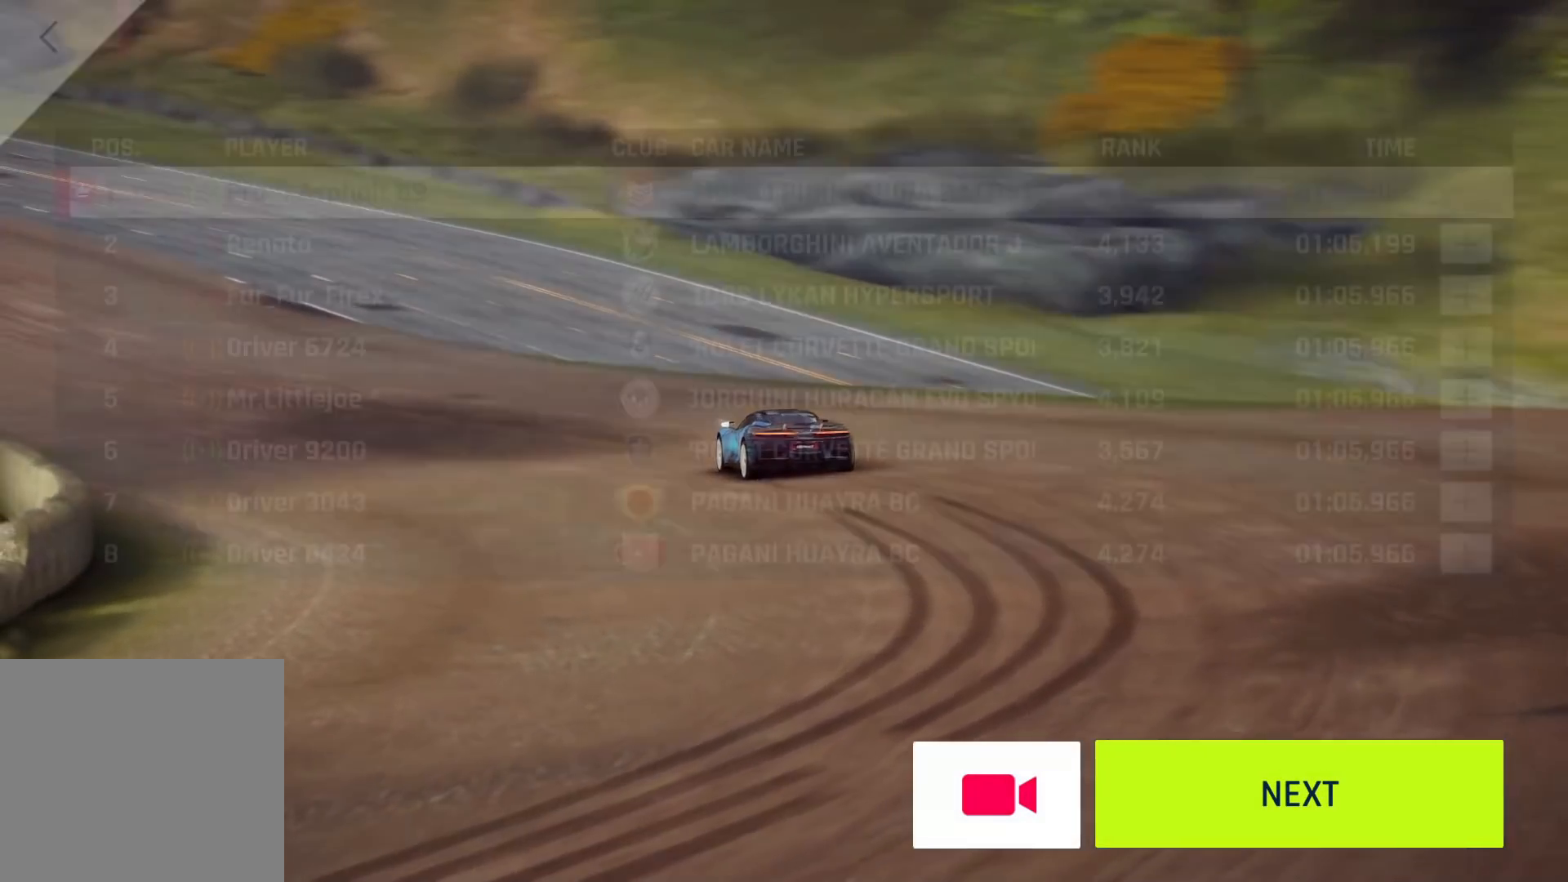
{"buttons": [], "left_stick": "center", "right_stick": "center", "events": []}
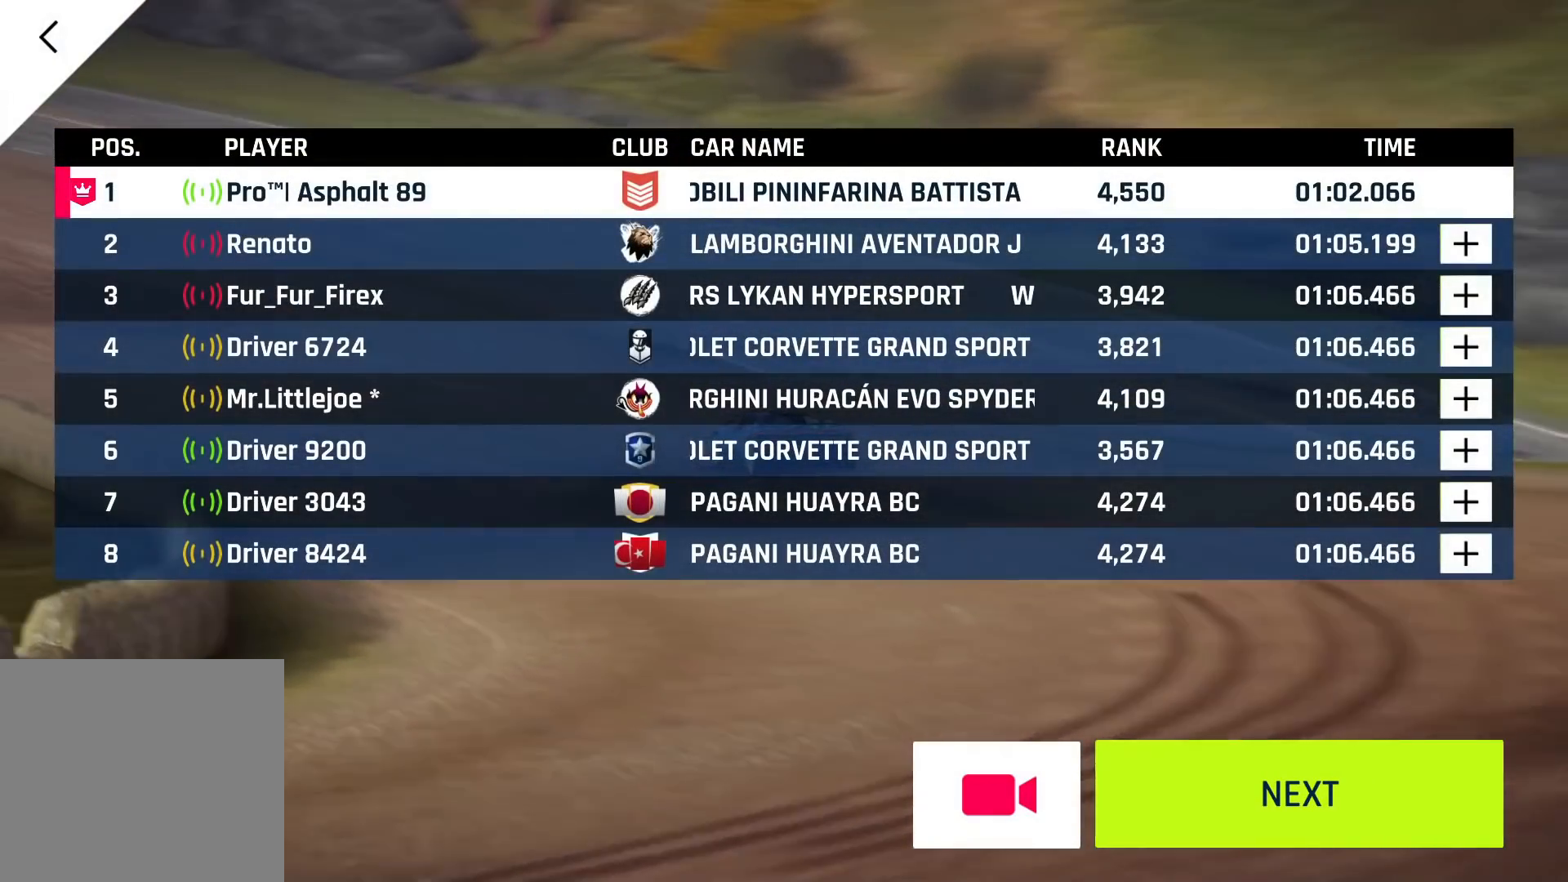
{"buttons": [], "left_stick": "center", "right_stick": "center", "events": []}
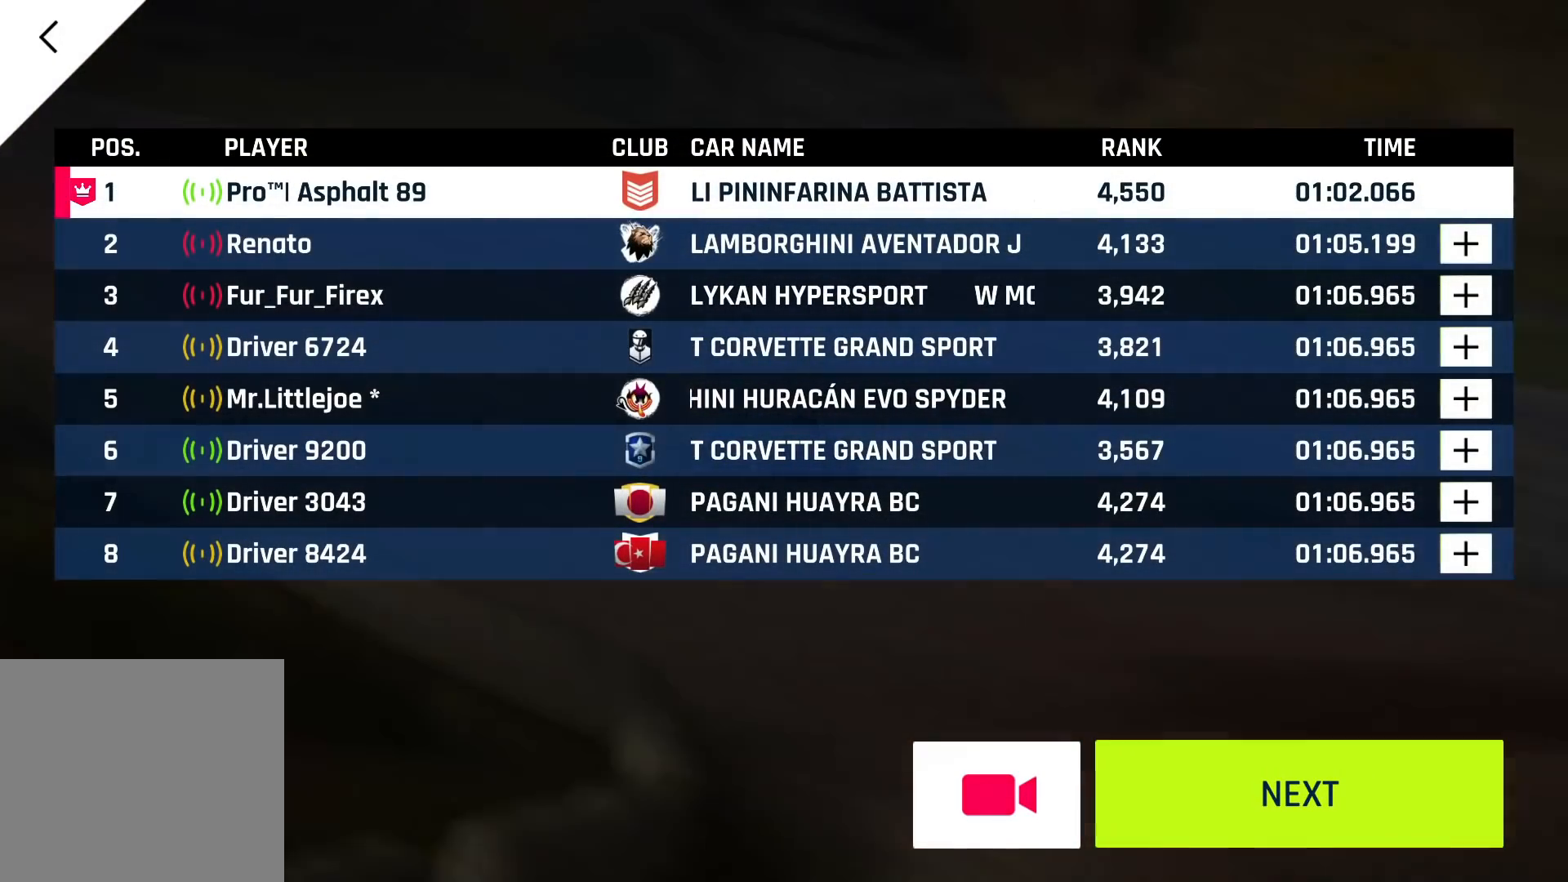
{"buttons": [], "left_stick": "center", "right_stick": "center", "events": []}